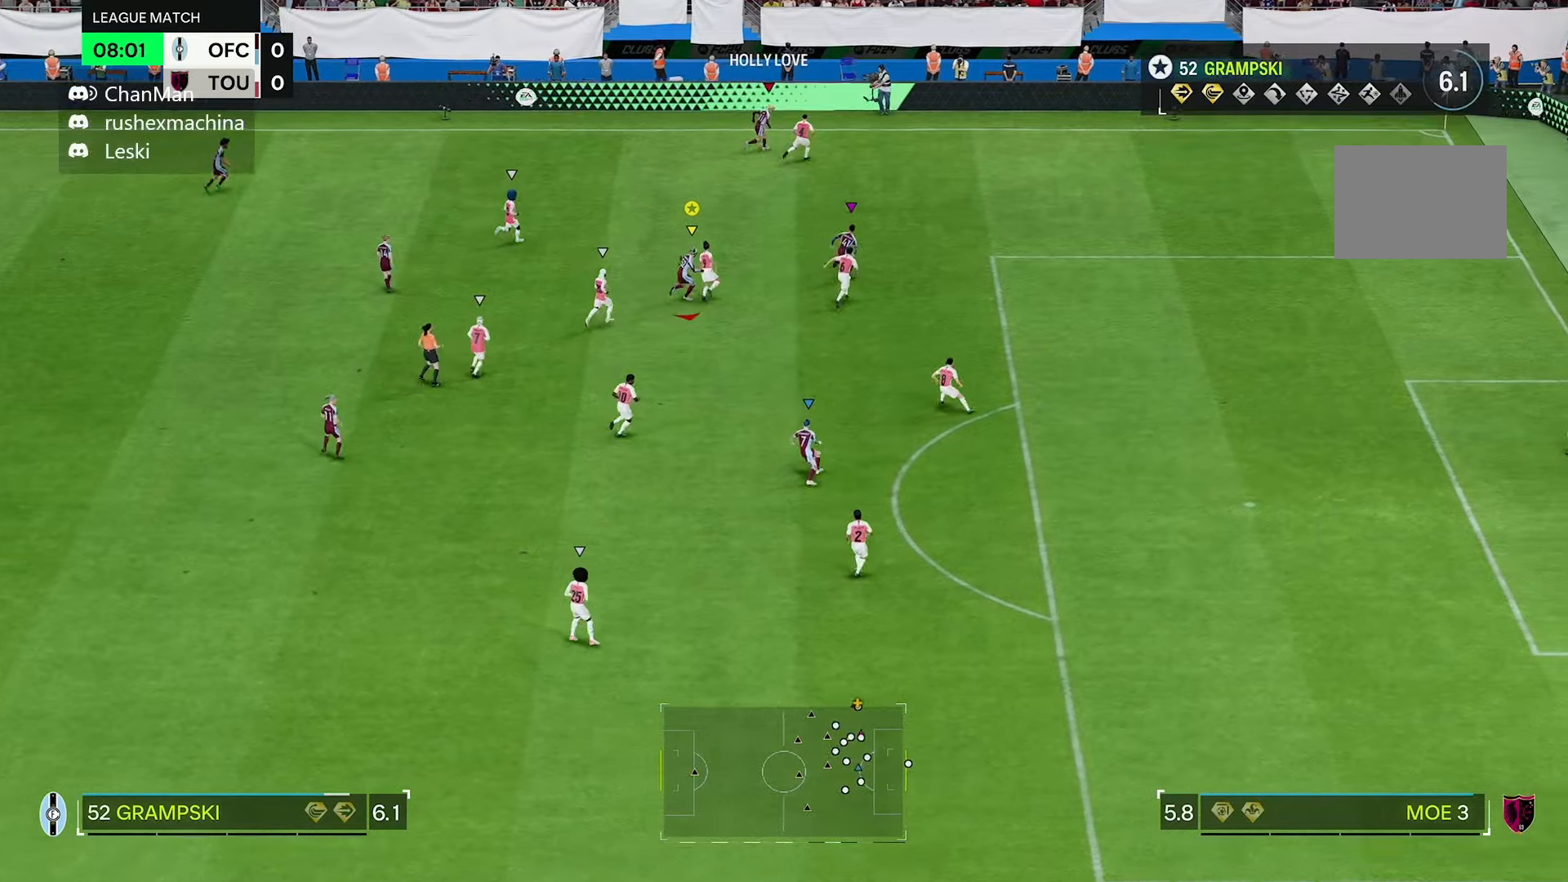
Gameplay with a controller (Xbox layout); each line is a JSON object with the inputs held at the frame after it. "events" lists button and stick changes between this image and that frame as [ms after this image, input, new state], when the widget could be followed in between. Not read: L3 R3.
{"buttons": [], "left_stick": "right", "right_stick": "center", "events": [[150, "R2", "up"], [433, "left_stick", "right"]]}
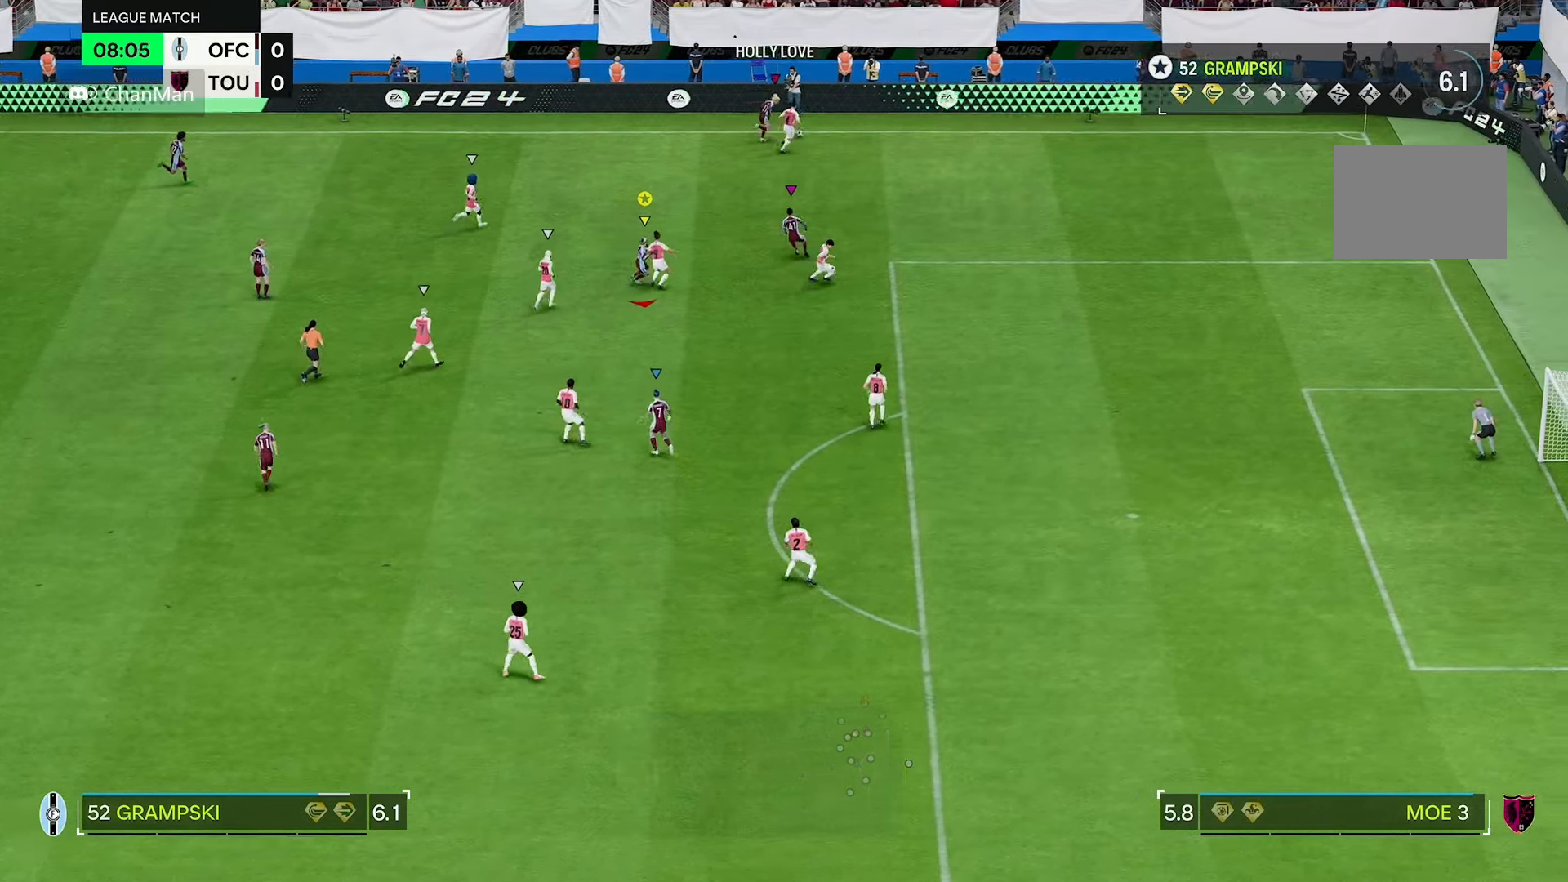
{"buttons": [], "left_stick": "down-right", "right_stick": "center", "events": [[316, "left_stick", "down-right"]]}
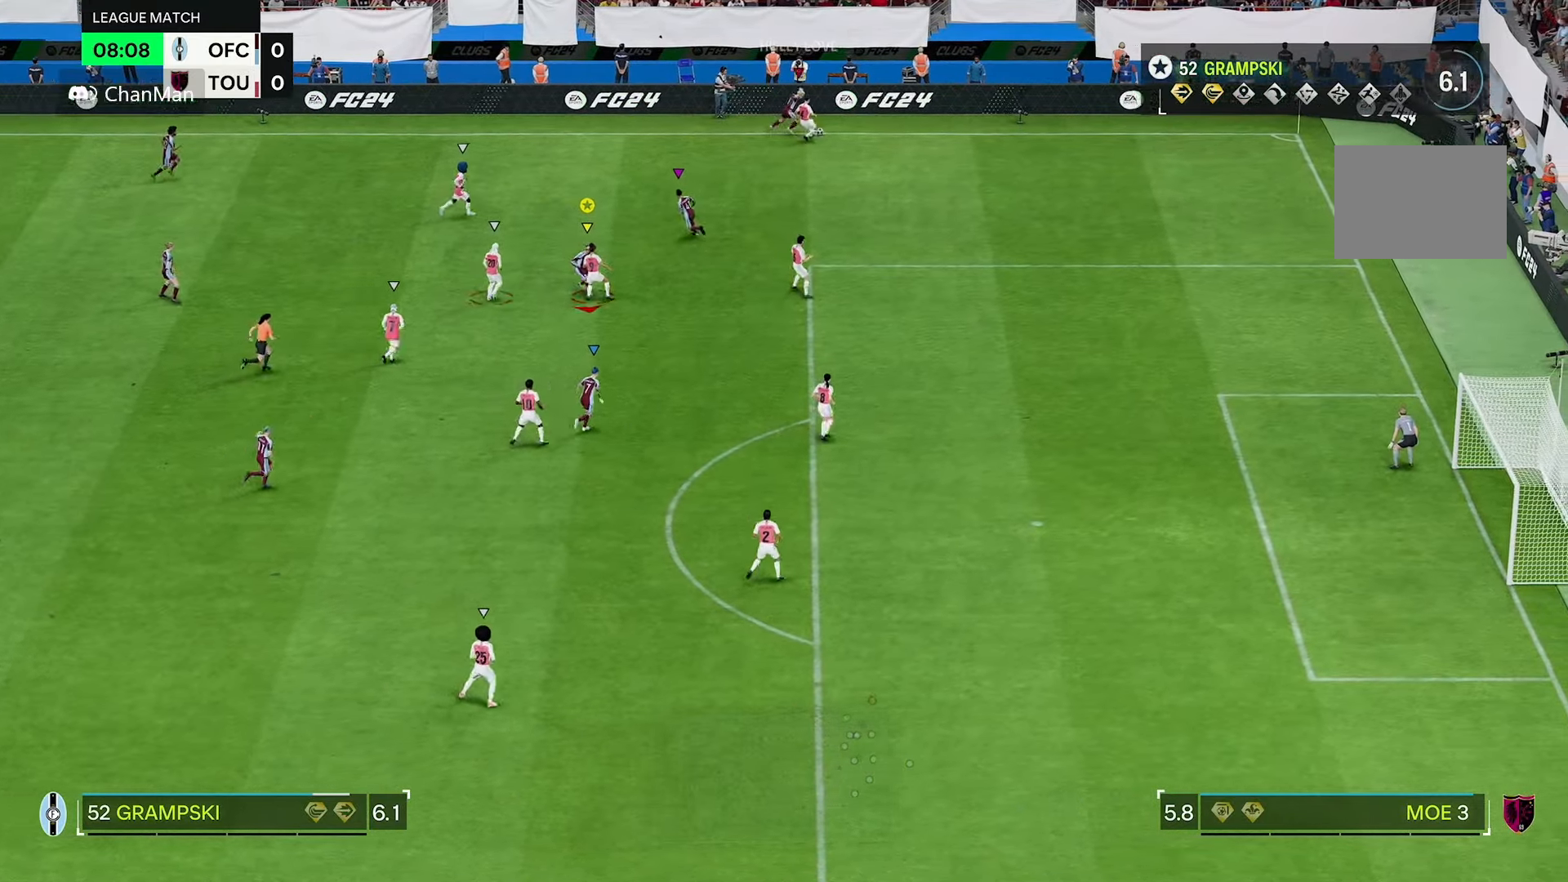
{"buttons": [], "left_stick": "down-right", "right_stick": "center", "events": []}
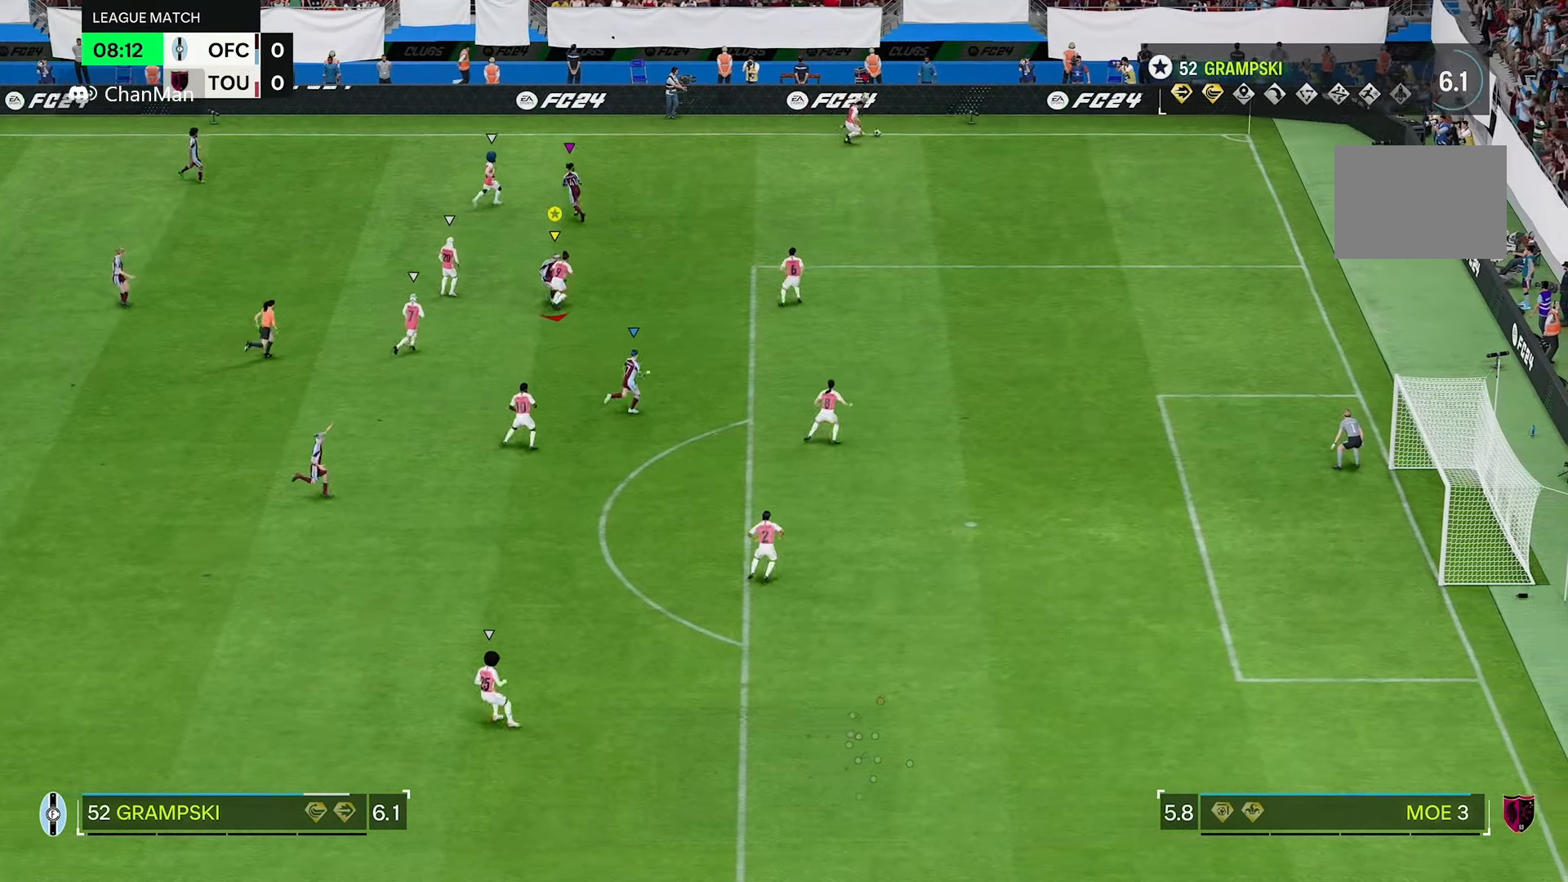
{"buttons": [], "left_stick": "right", "right_stick": "center", "events": [[483, "left_stick", "right"]]}
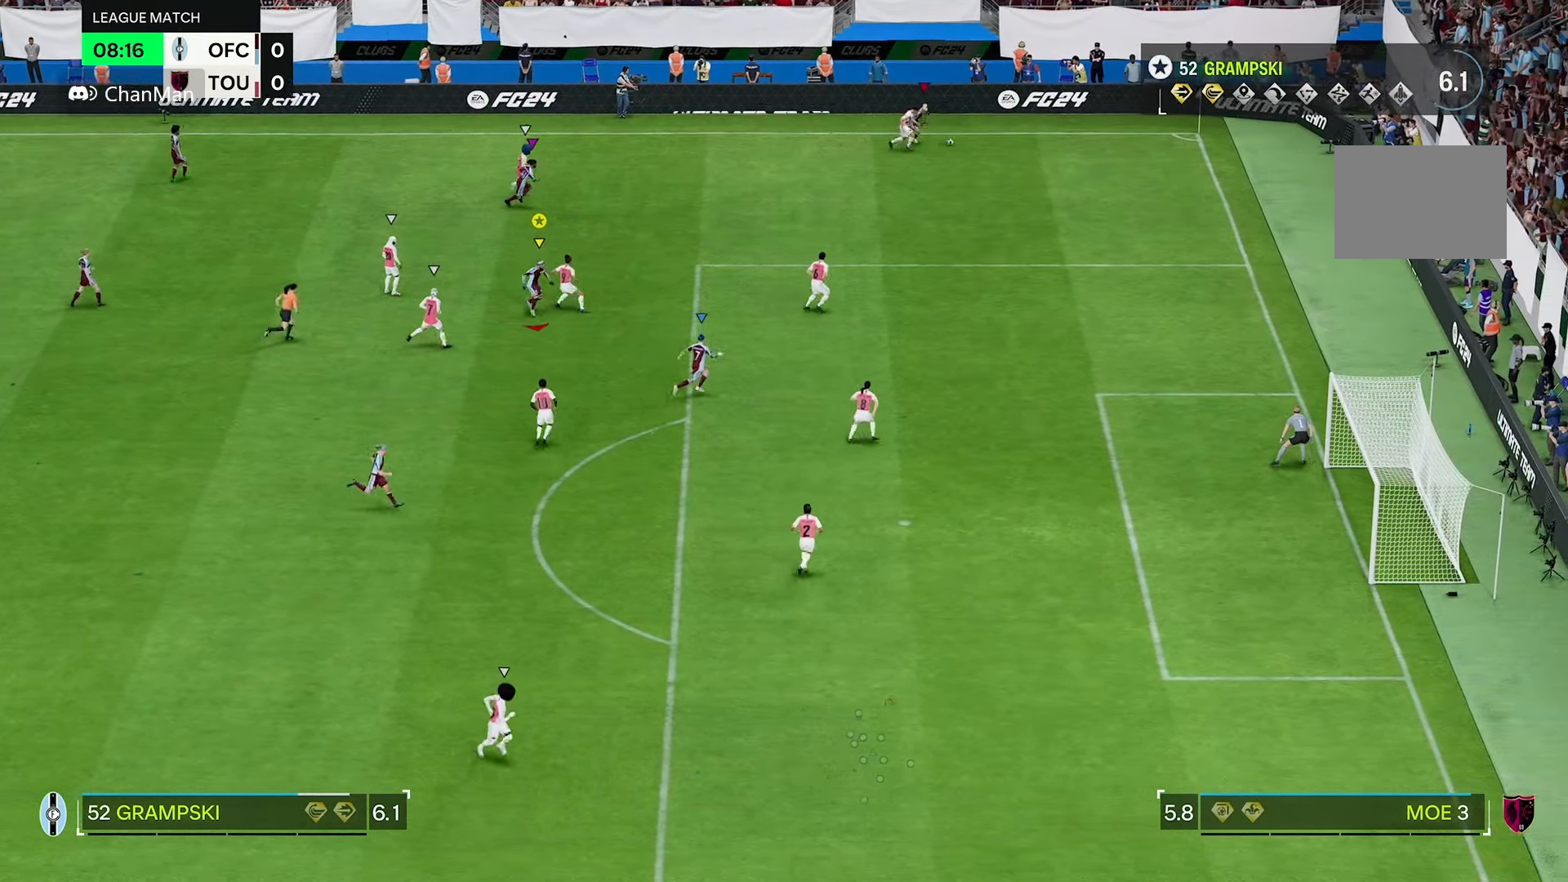
{"buttons": ["R2"], "left_stick": "right", "right_stick": "center", "events": [[483, "R2", "down"]]}
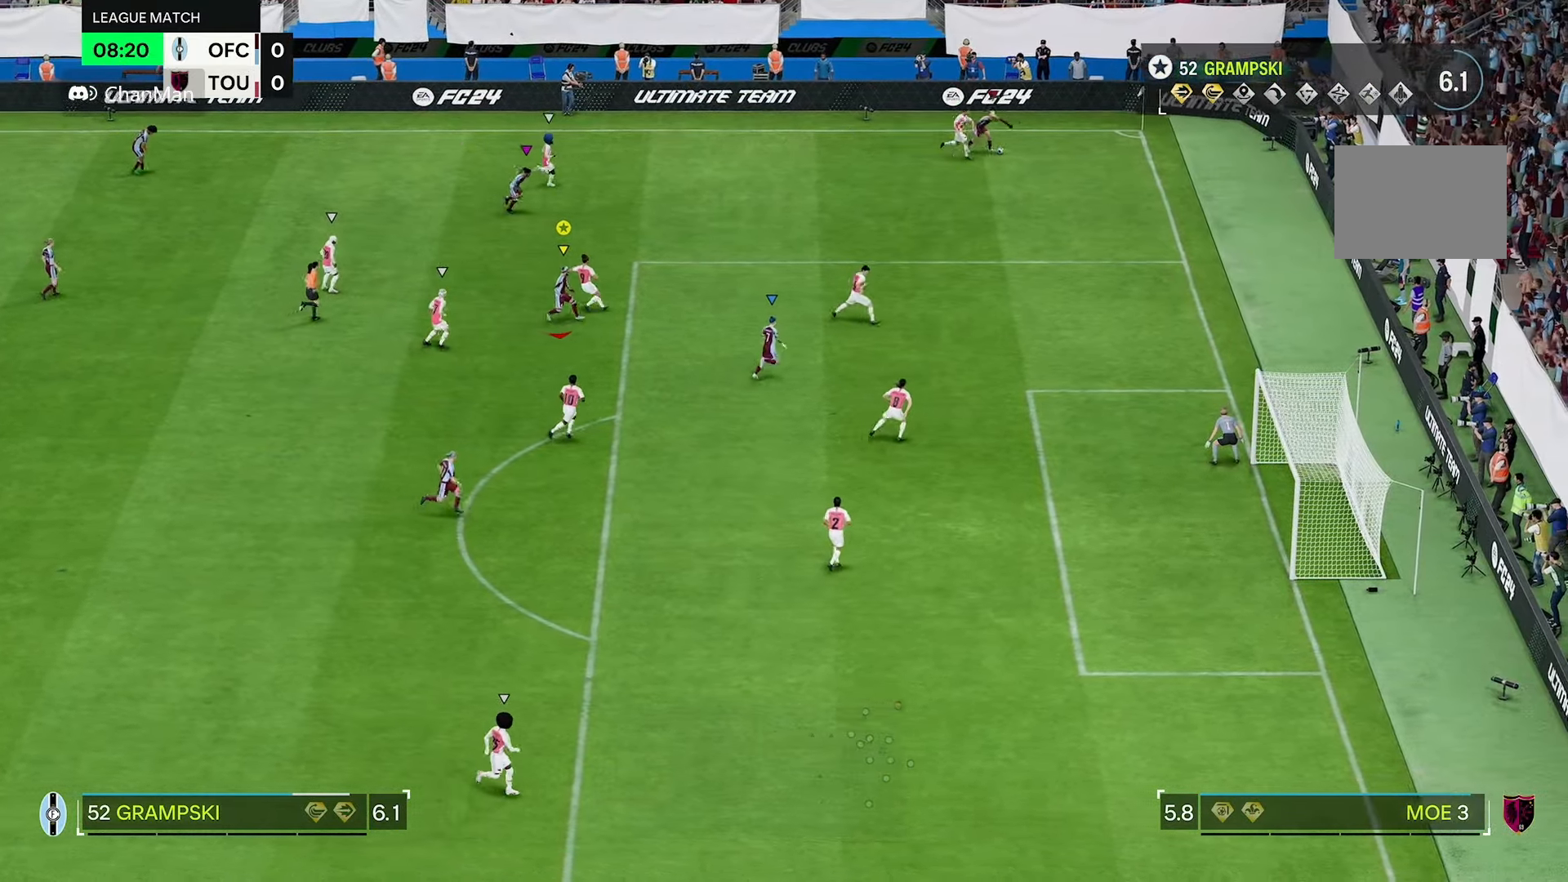
{"buttons": [], "left_stick": "right", "right_stick": "center", "events": [[166, "R2", "up"], [216, "R2", "down"], [316, "R2", "up"]]}
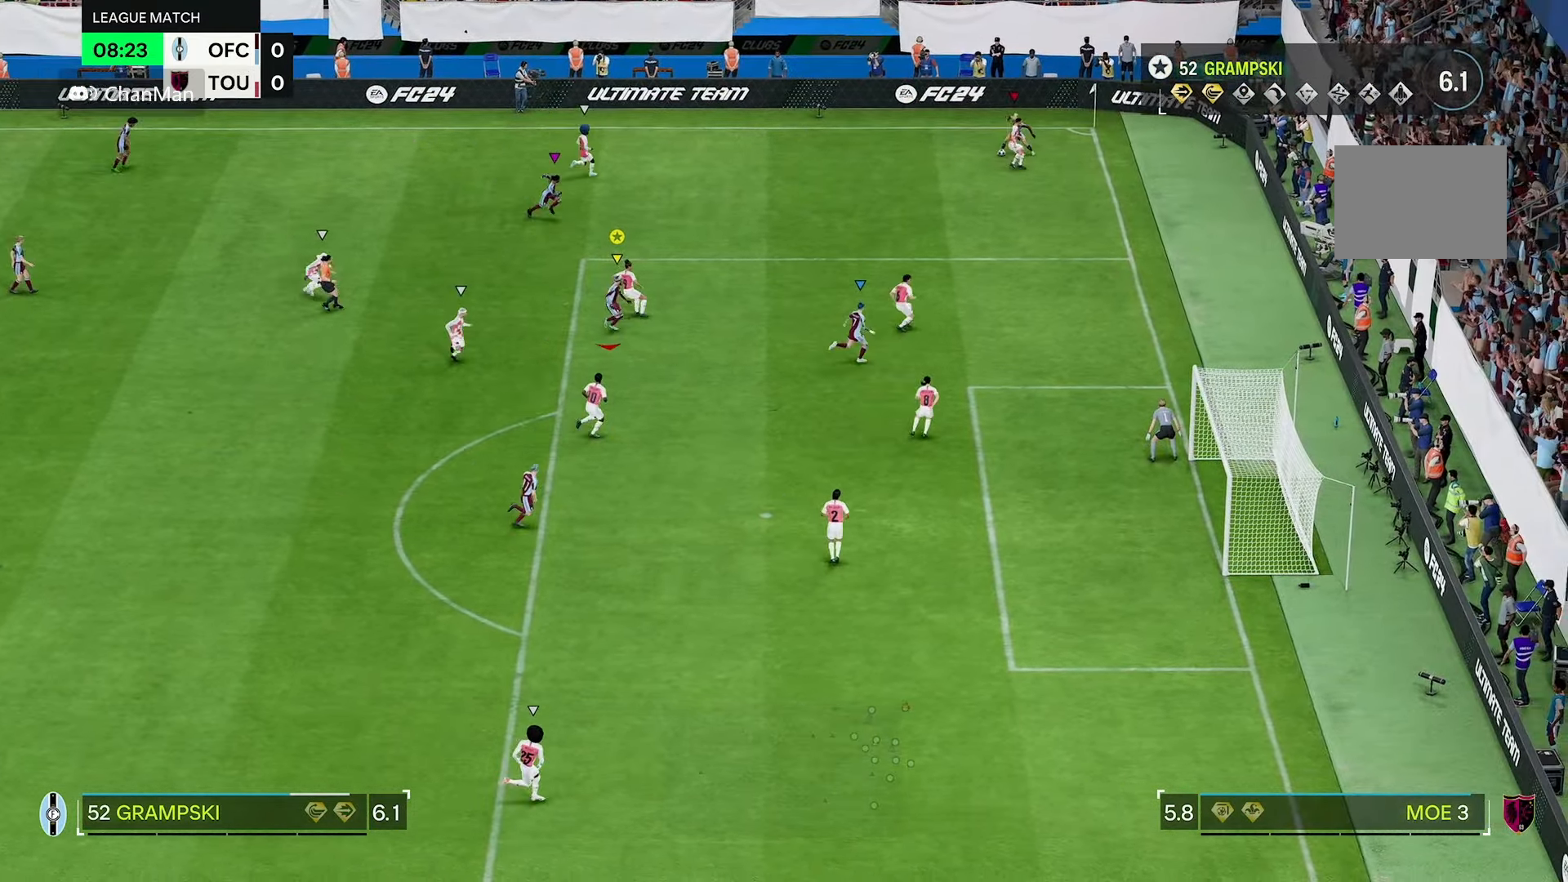
{"buttons": [], "left_stick": "up-right", "right_stick": "center", "events": [[166, "R2", "down"], [383, "R2", "up"], [433, "left_stick", "up-right"]]}
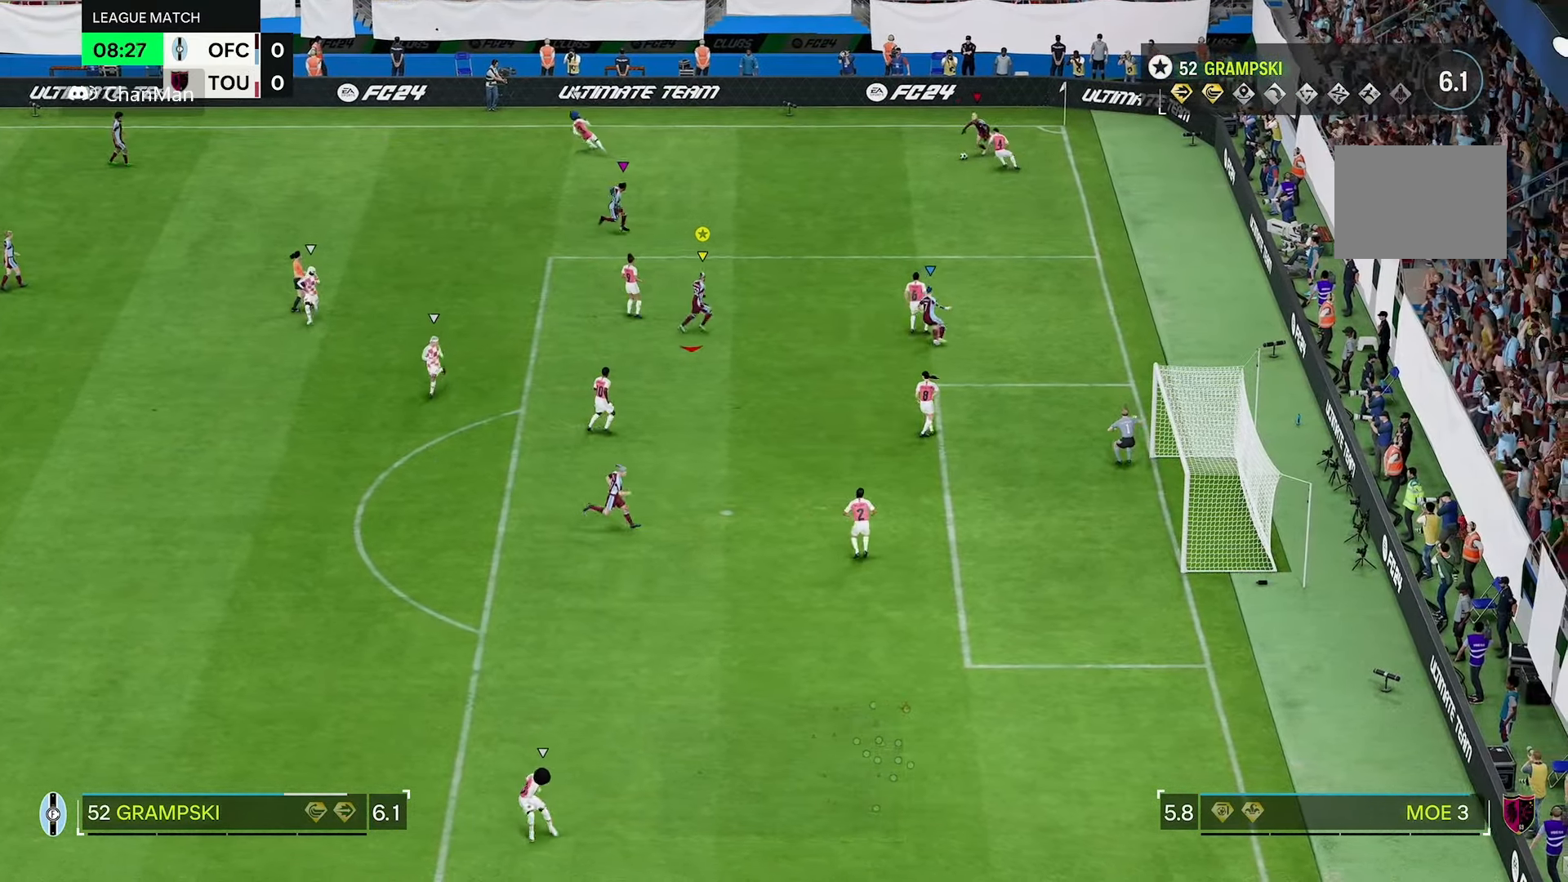
{"buttons": [], "left_stick": "up-right", "right_stick": "center", "events": [[216, "left_stick", "up"], [333, "left_stick", "up-right"]]}
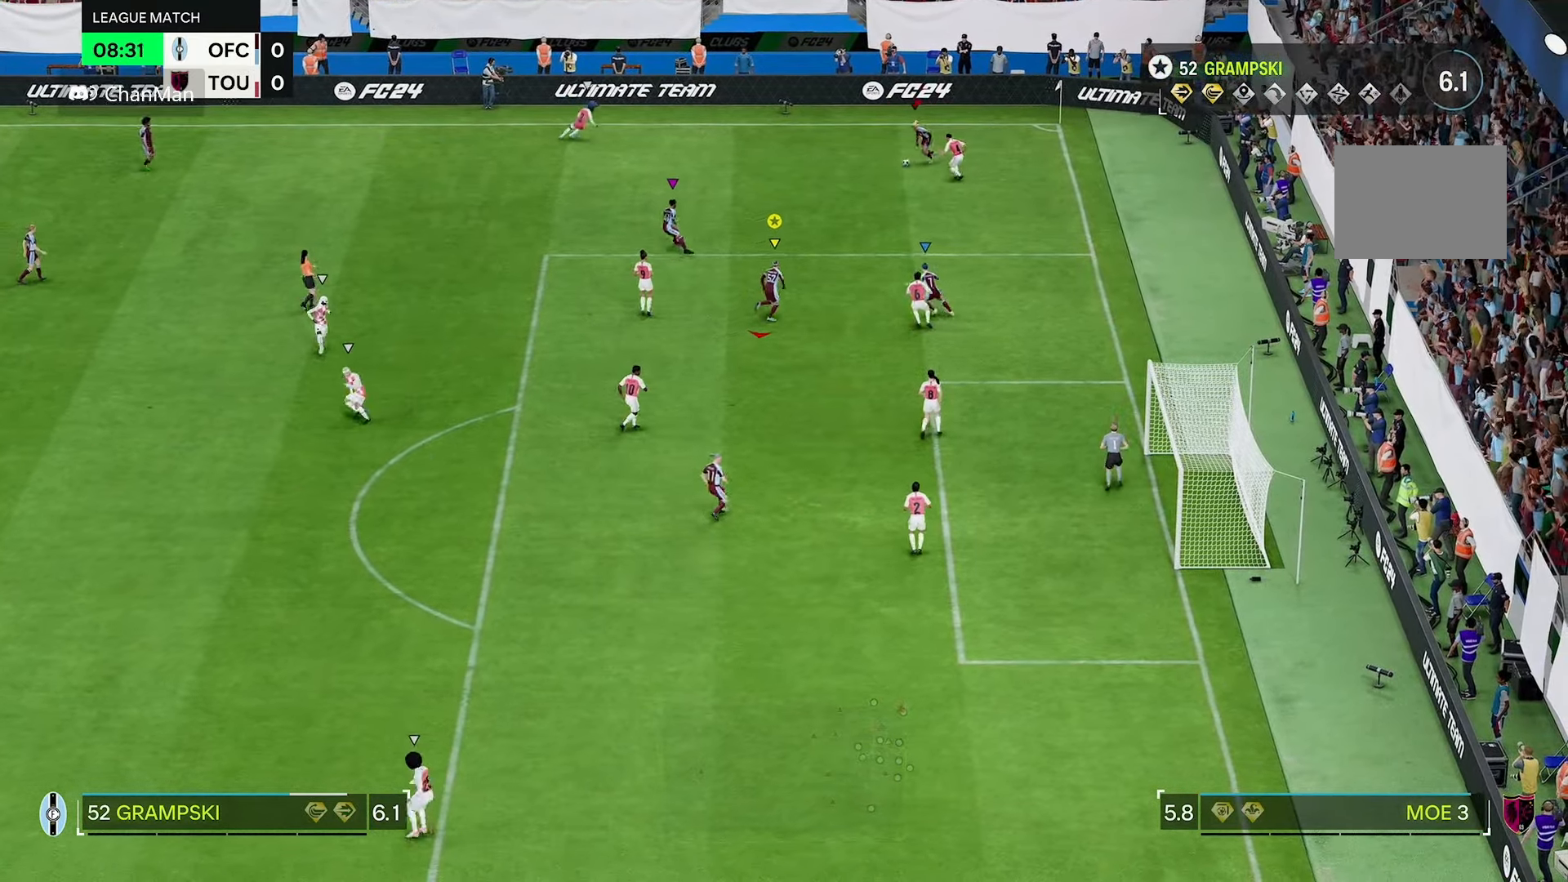
{"buttons": [], "left_stick": "down-left", "right_stick": "center", "events": [[50, "left_stick", "right"], [150, "left_stick", "down-right"], [250, "left_stick", "down"], [366, "left_stick", "down-left"]]}
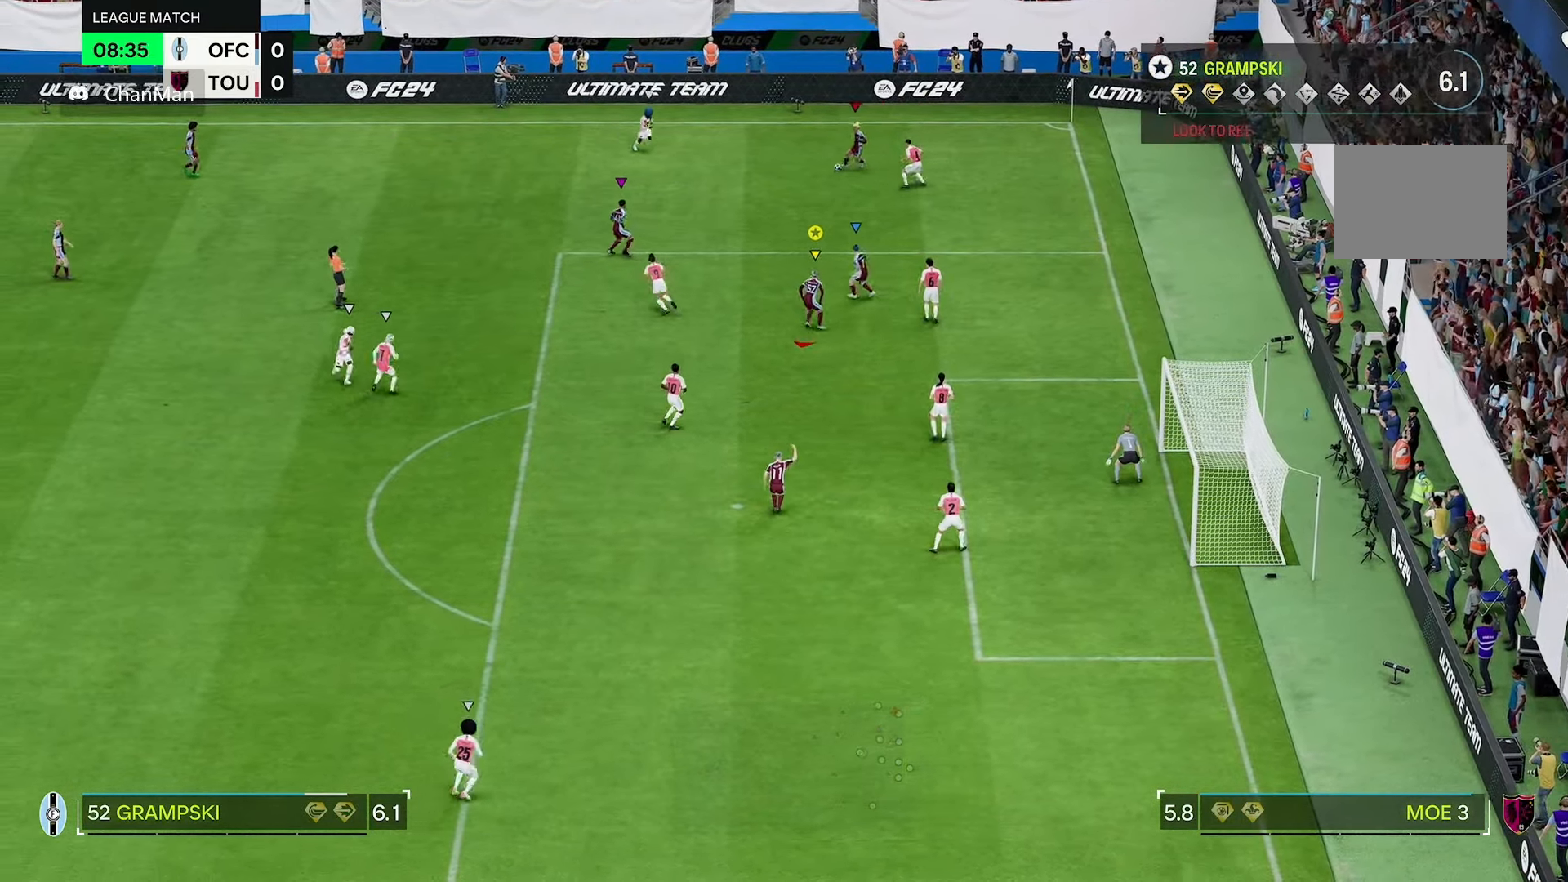
{"buttons": [], "left_stick": "down", "right_stick": "center", "events": [[216, "R2", "down"], [400, "R2", "up"], [433, "left_stick", "down"]]}
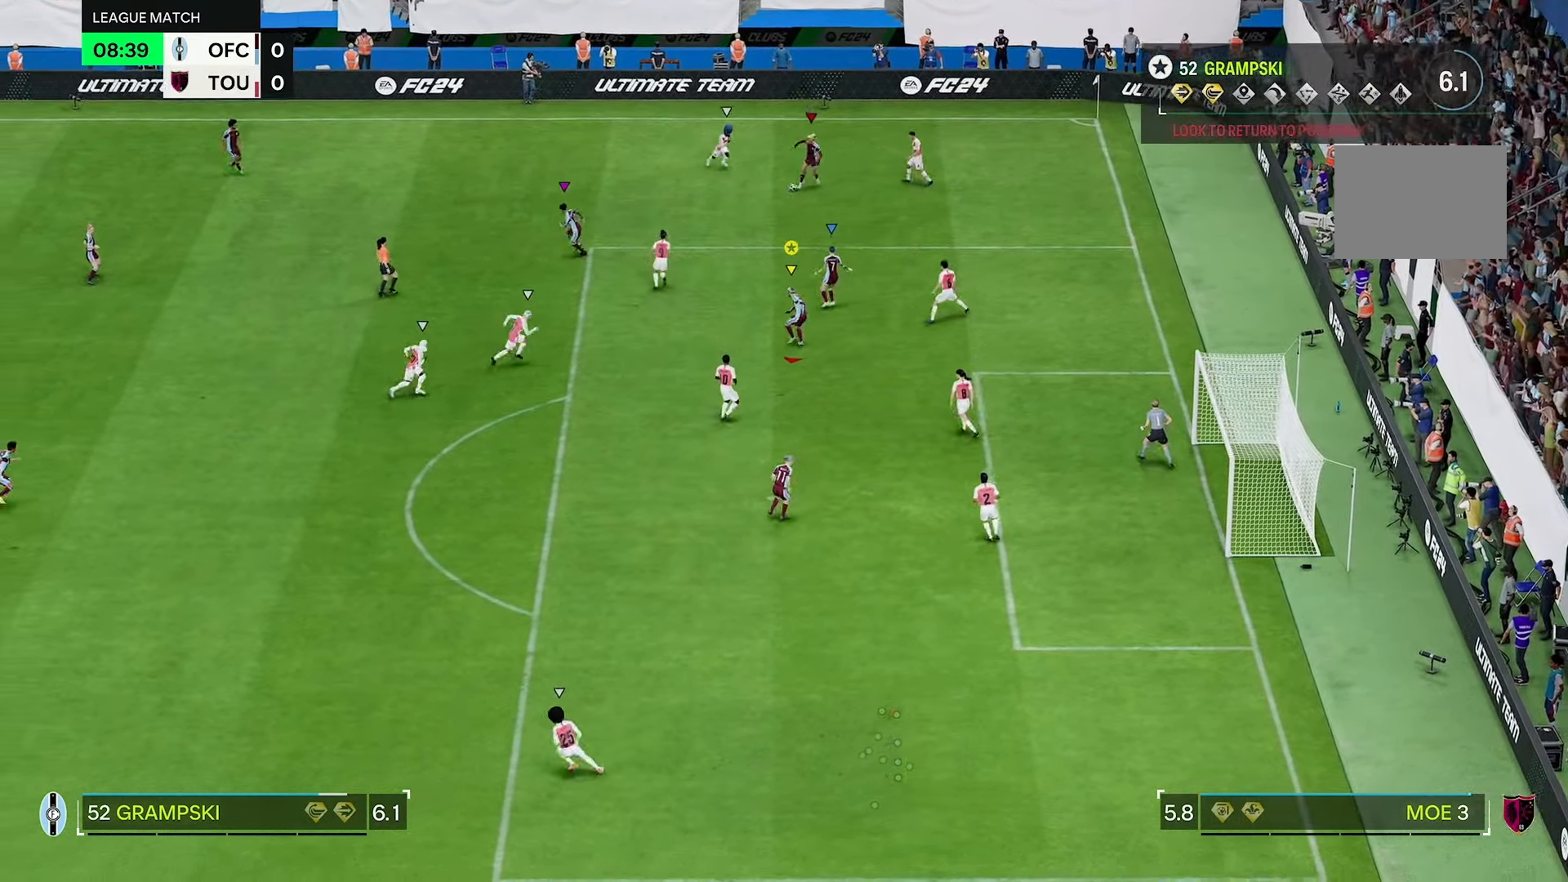
{"buttons": ["R2"], "left_stick": "down", "right_stick": "center", "events": [[283, "R2", "down"]]}
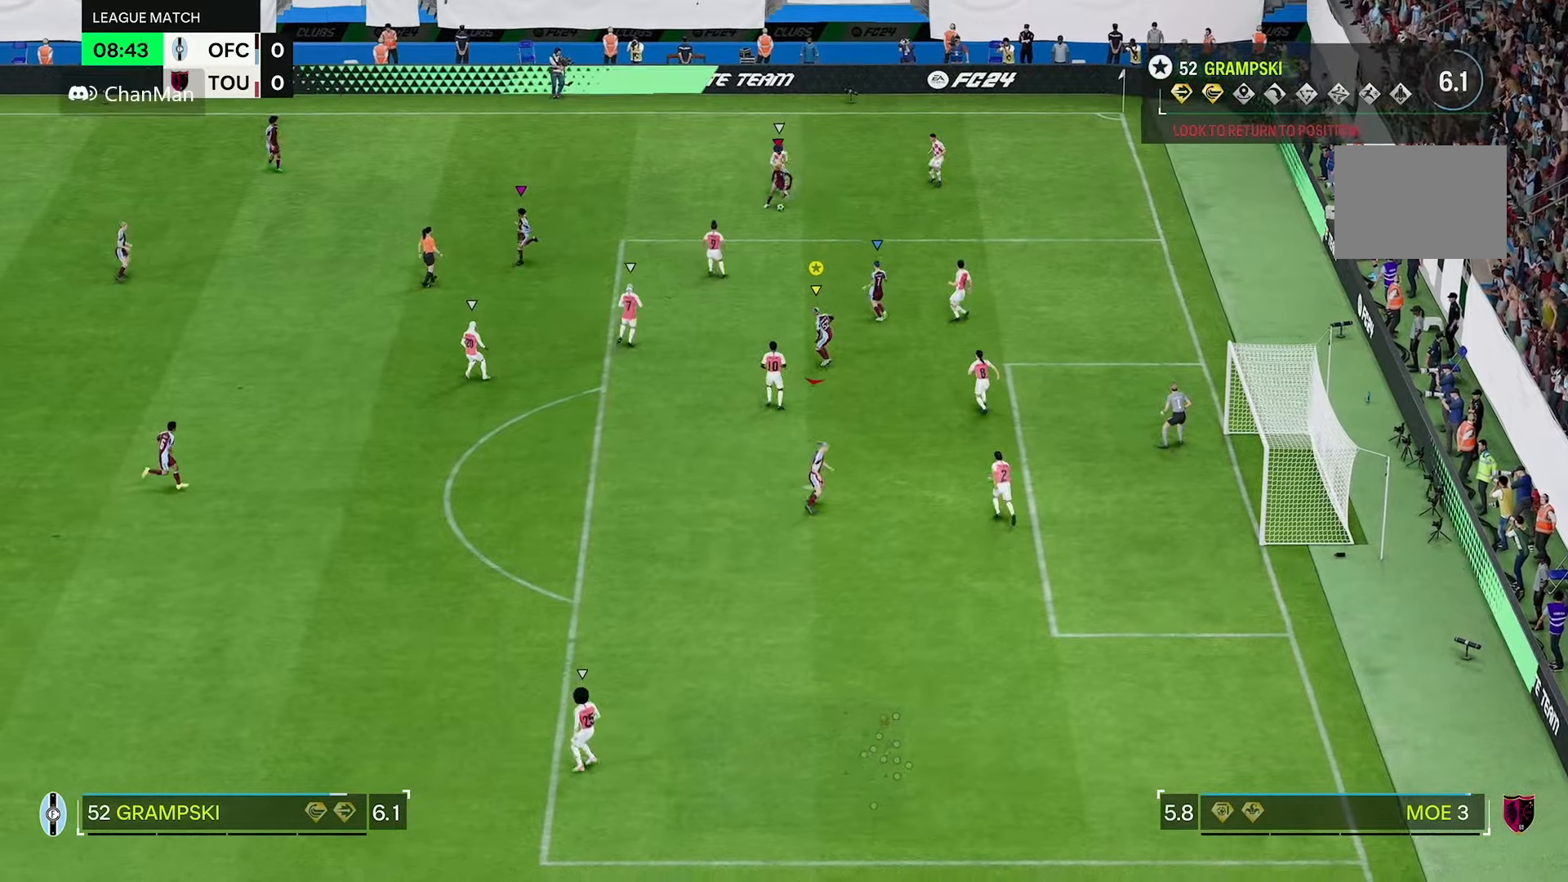
{"buttons": ["R2"], "left_stick": "down-right", "right_stick": "center", "events": [[366, "left_stick", "down-right"]]}
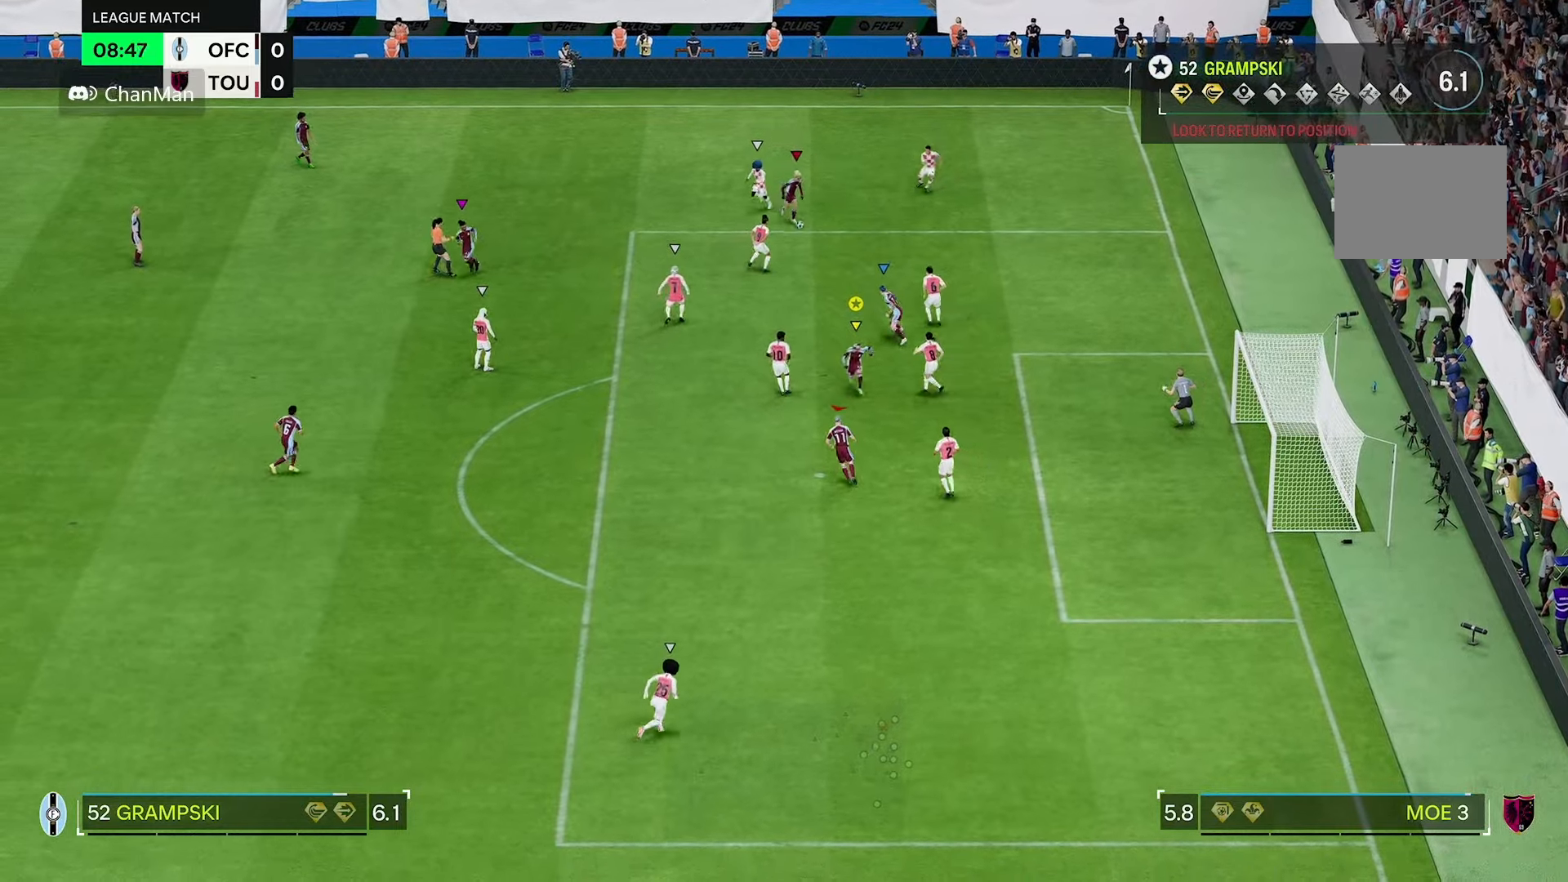
{"buttons": [], "left_stick": "down", "right_stick": "center", "events": [[16, "R2", "up"], [233, "left_stick", "down"]]}
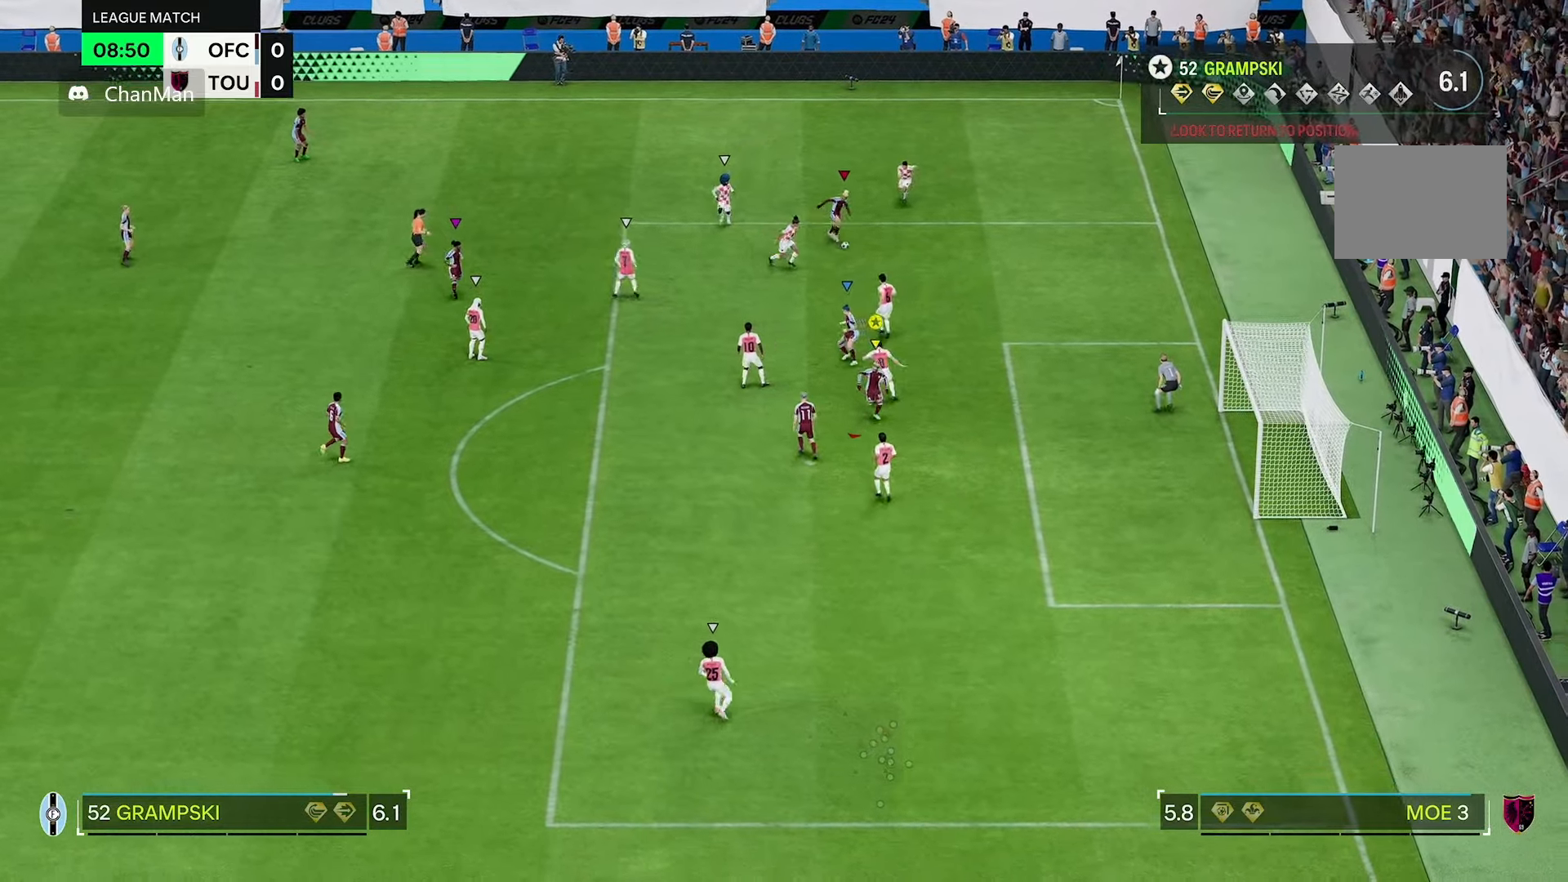
{"buttons": [], "left_stick": "down-right", "right_stick": "center", "events": [[66, "left_stick", "down-right"], [183, "R2", "down"], [416, "R2", "up"]]}
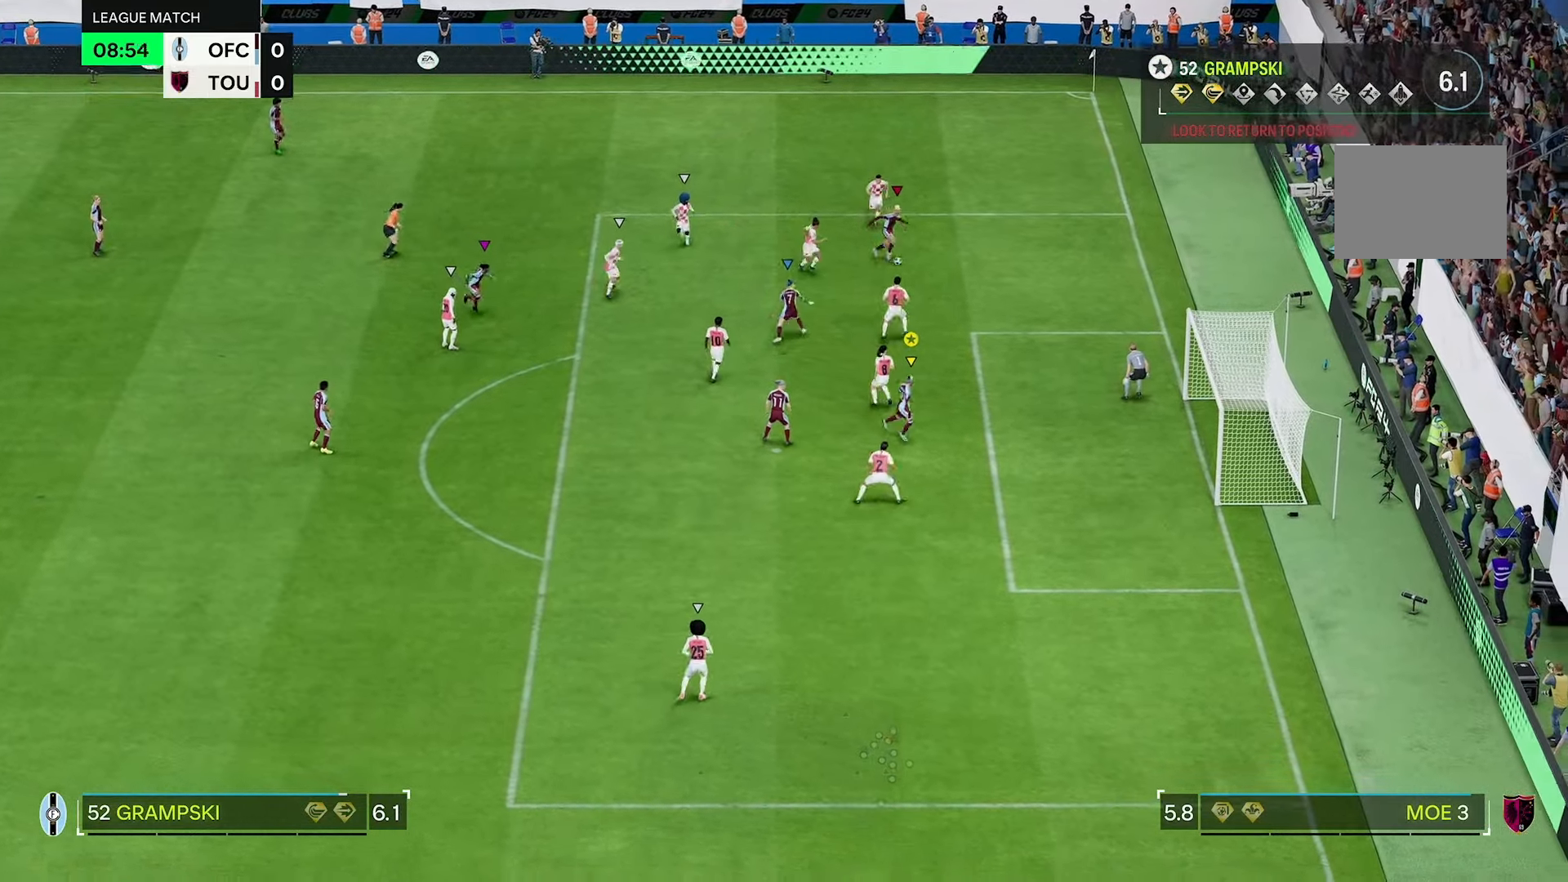
{"buttons": ["R2"], "left_stick": "right", "right_stick": "center", "events": [[316, "left_stick", "right"], [400, "R2", "down"]]}
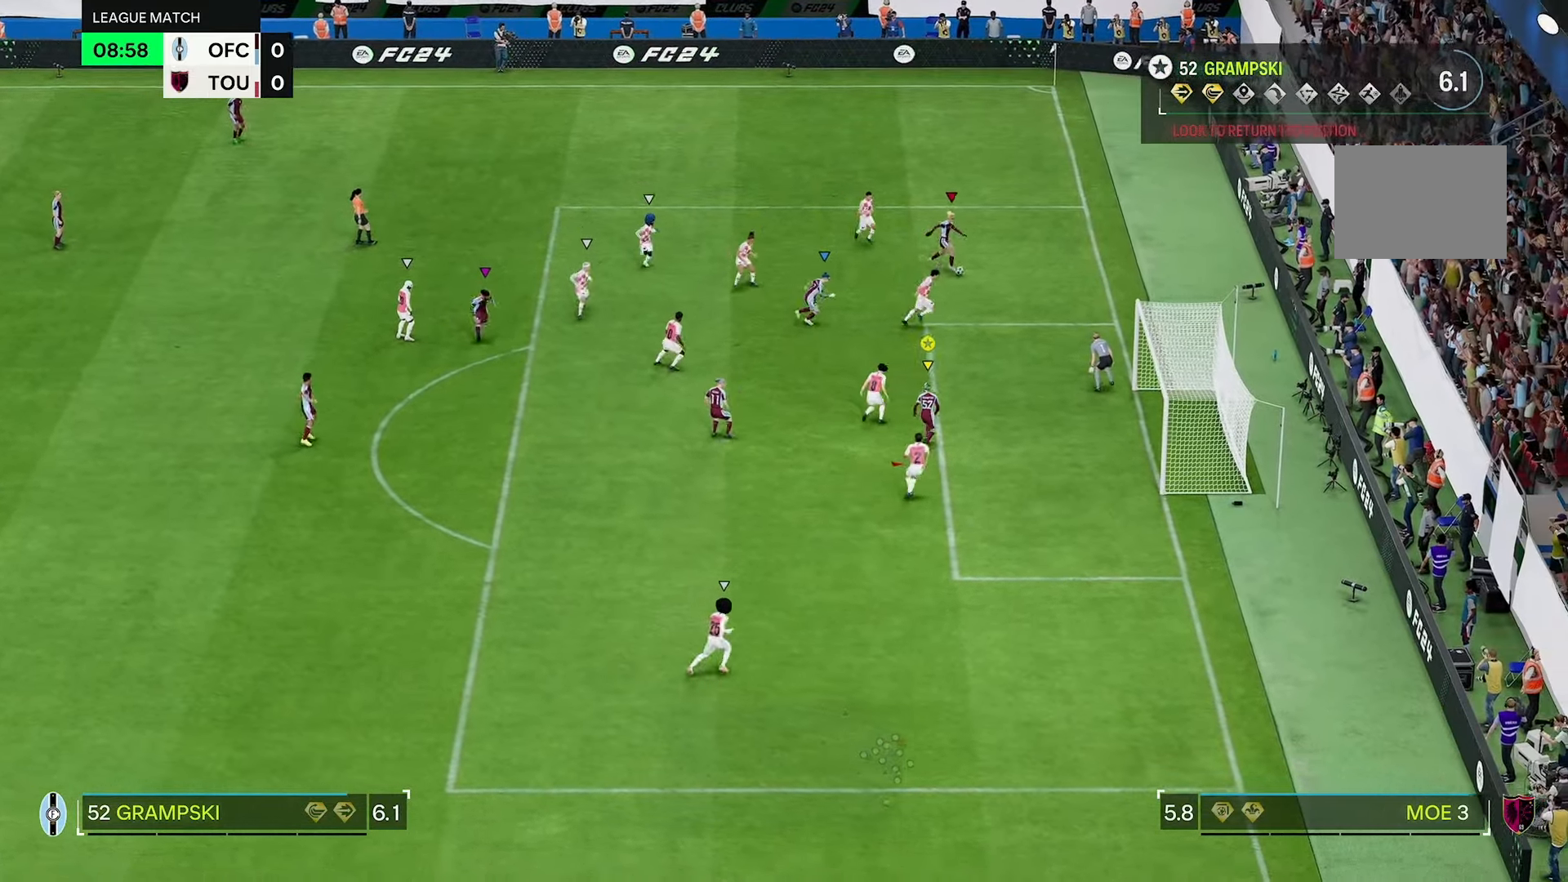
{"buttons": [], "left_stick": "center", "right_stick": "center", "events": [[350, "R2", "up"], [450, "left_stick", "center"]]}
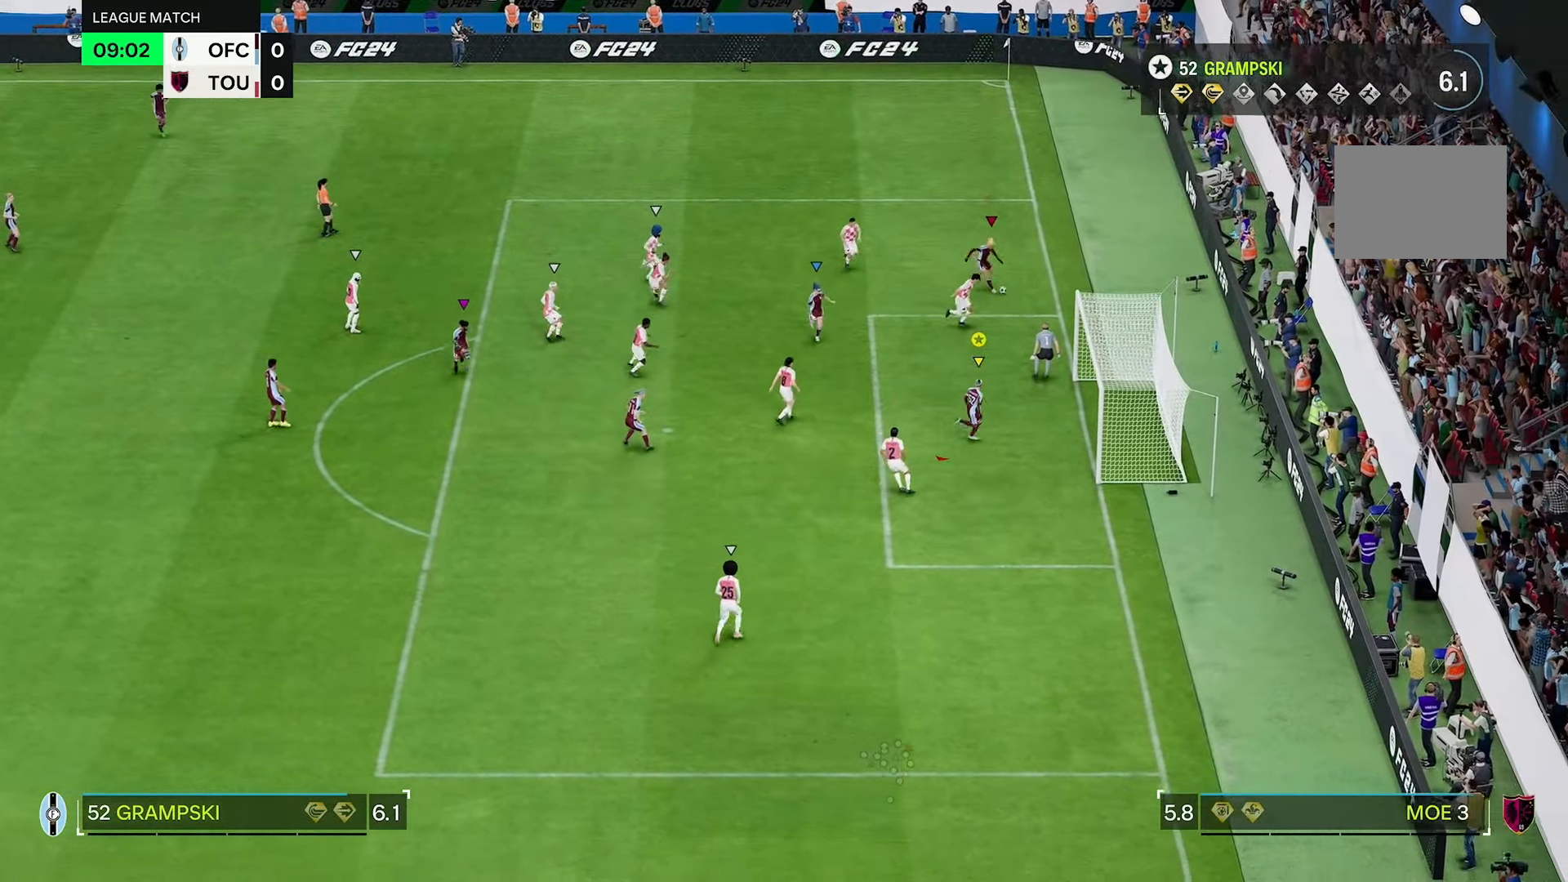
{"buttons": [], "left_stick": "down-right", "right_stick": "center", "events": [[83, "left_stick", "up"], [183, "L2", "down"], [316, "L2", "up"], [350, "left_stick", "up-left"], [383, "L2", "down"], [450, "left_stick", "down-right"], [500, "L2", "up"]]}
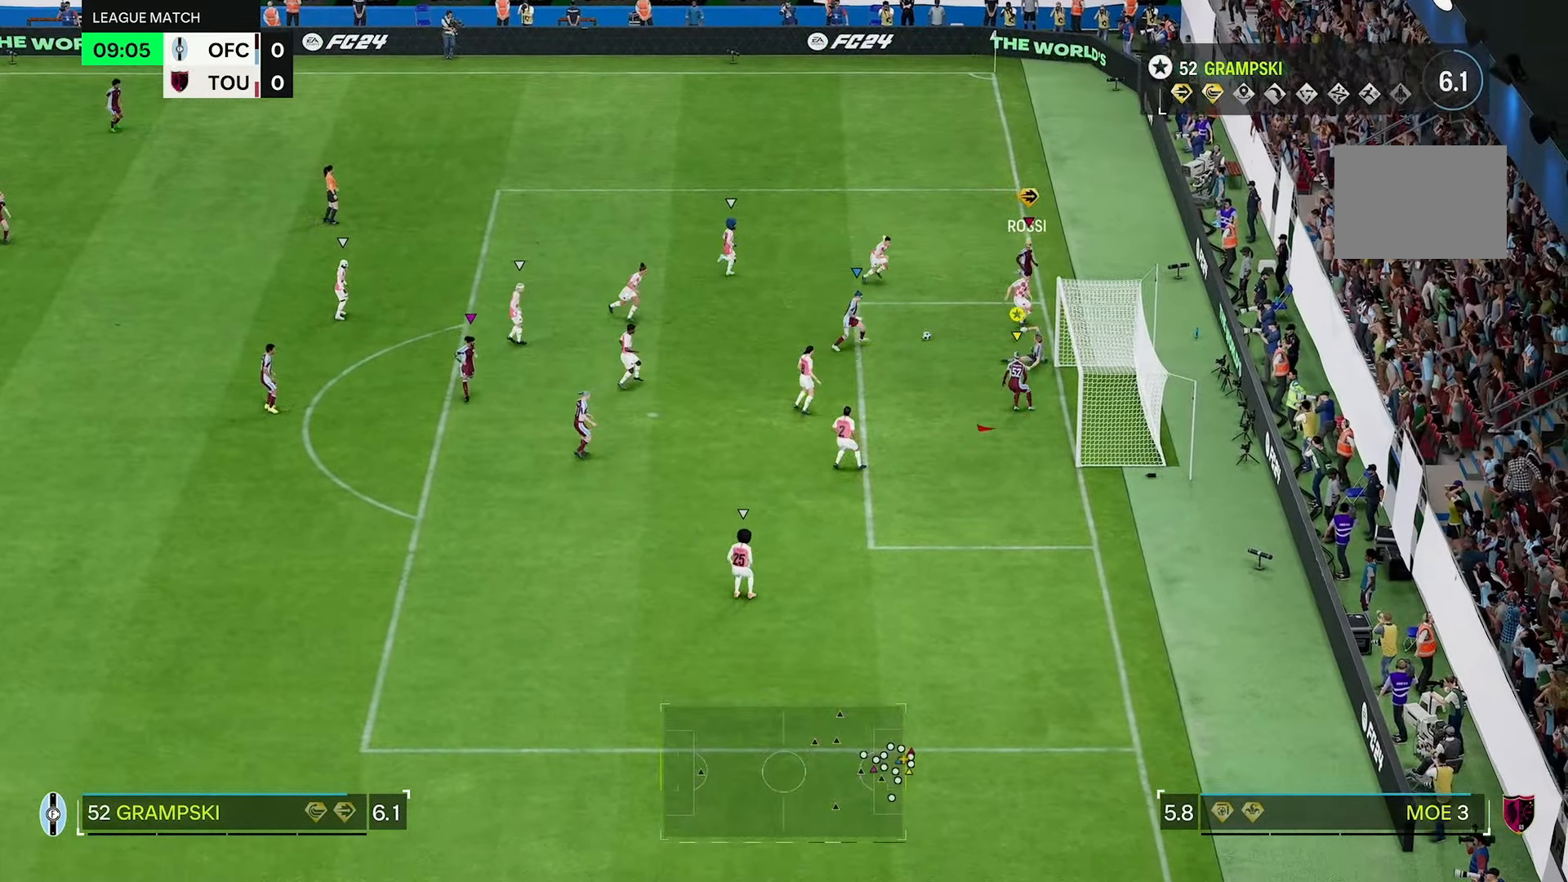
{"buttons": [], "left_stick": "down", "right_stick": "center", "events": [[150, "L2", "down"], [266, "L2", "up"], [450, "left_stick", "down"]]}
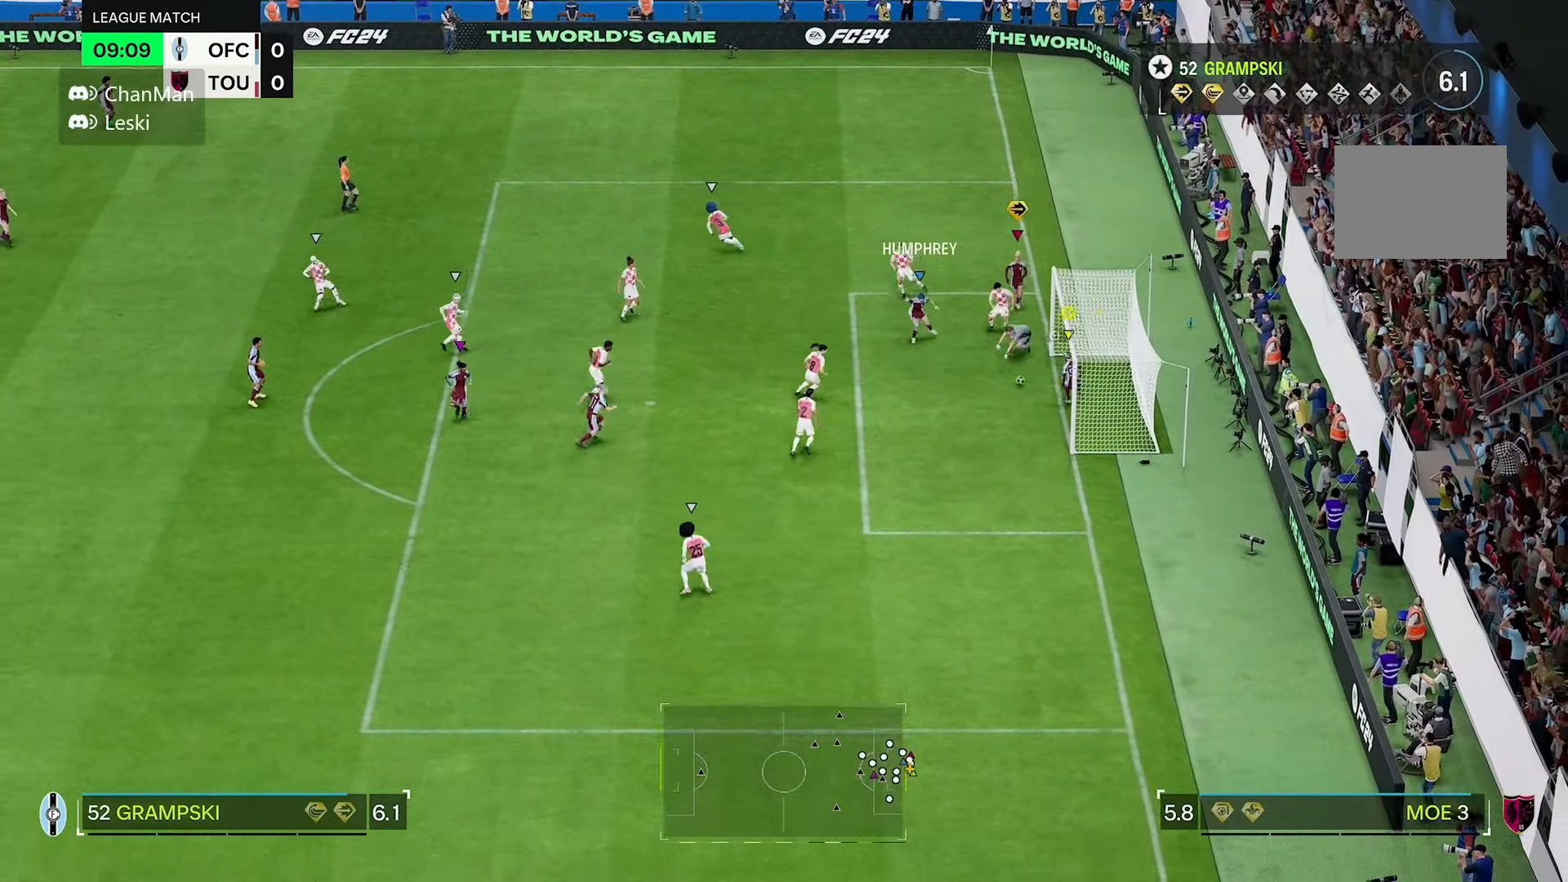
{"buttons": [], "left_stick": "down", "right_stick": "center", "events": [[66, "R2", "down"], [150, "L2", "down"], [500, "L2", "up"], [500, "R2", "up"]]}
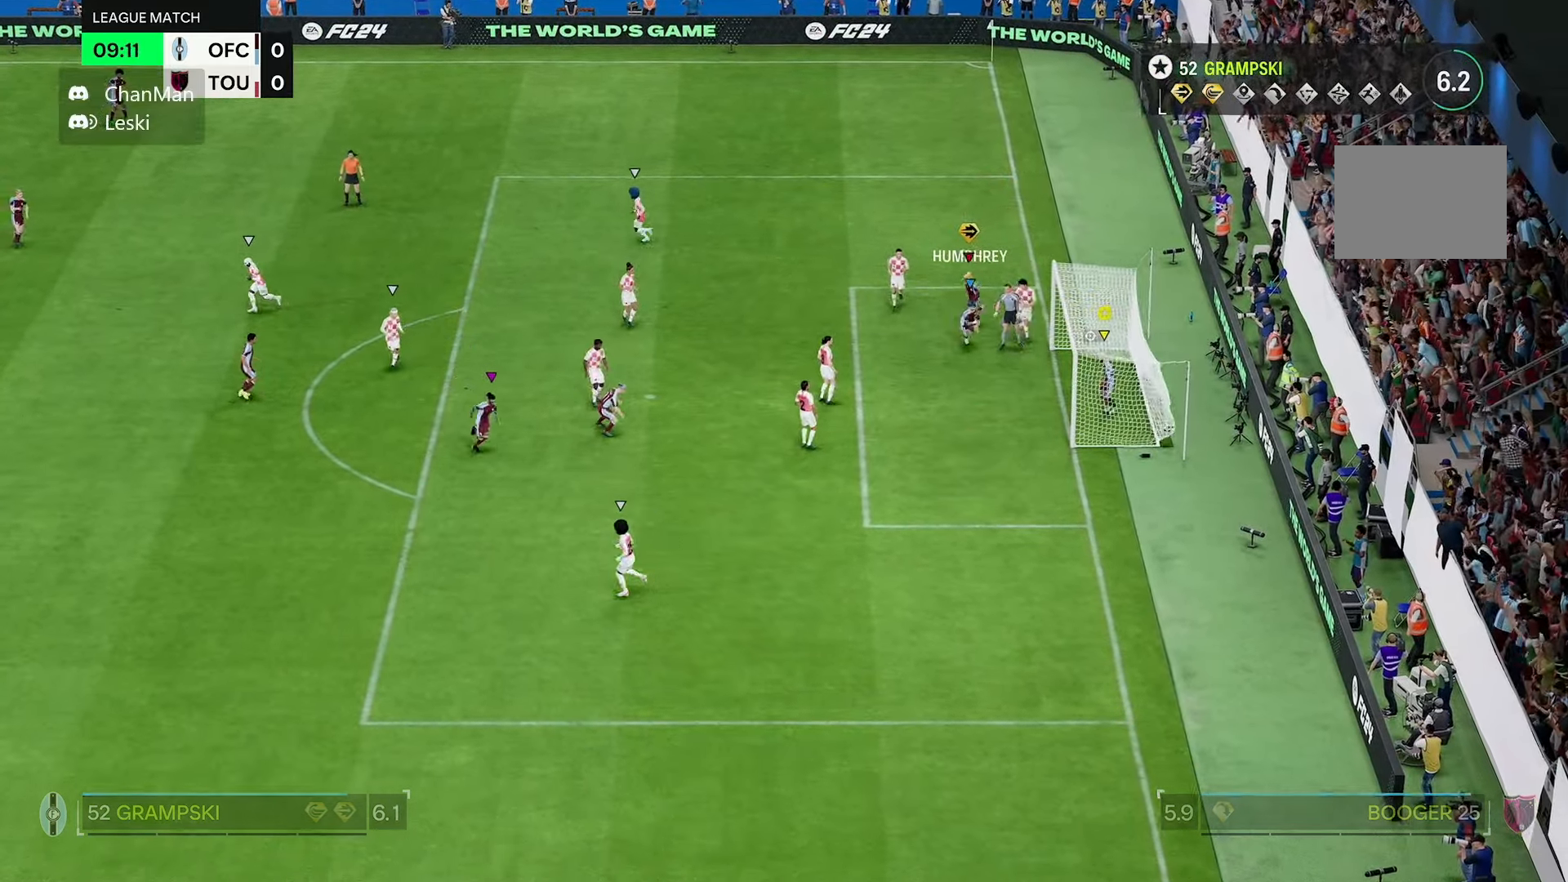
{"buttons": [], "left_stick": "down", "right_stick": "center", "events": []}
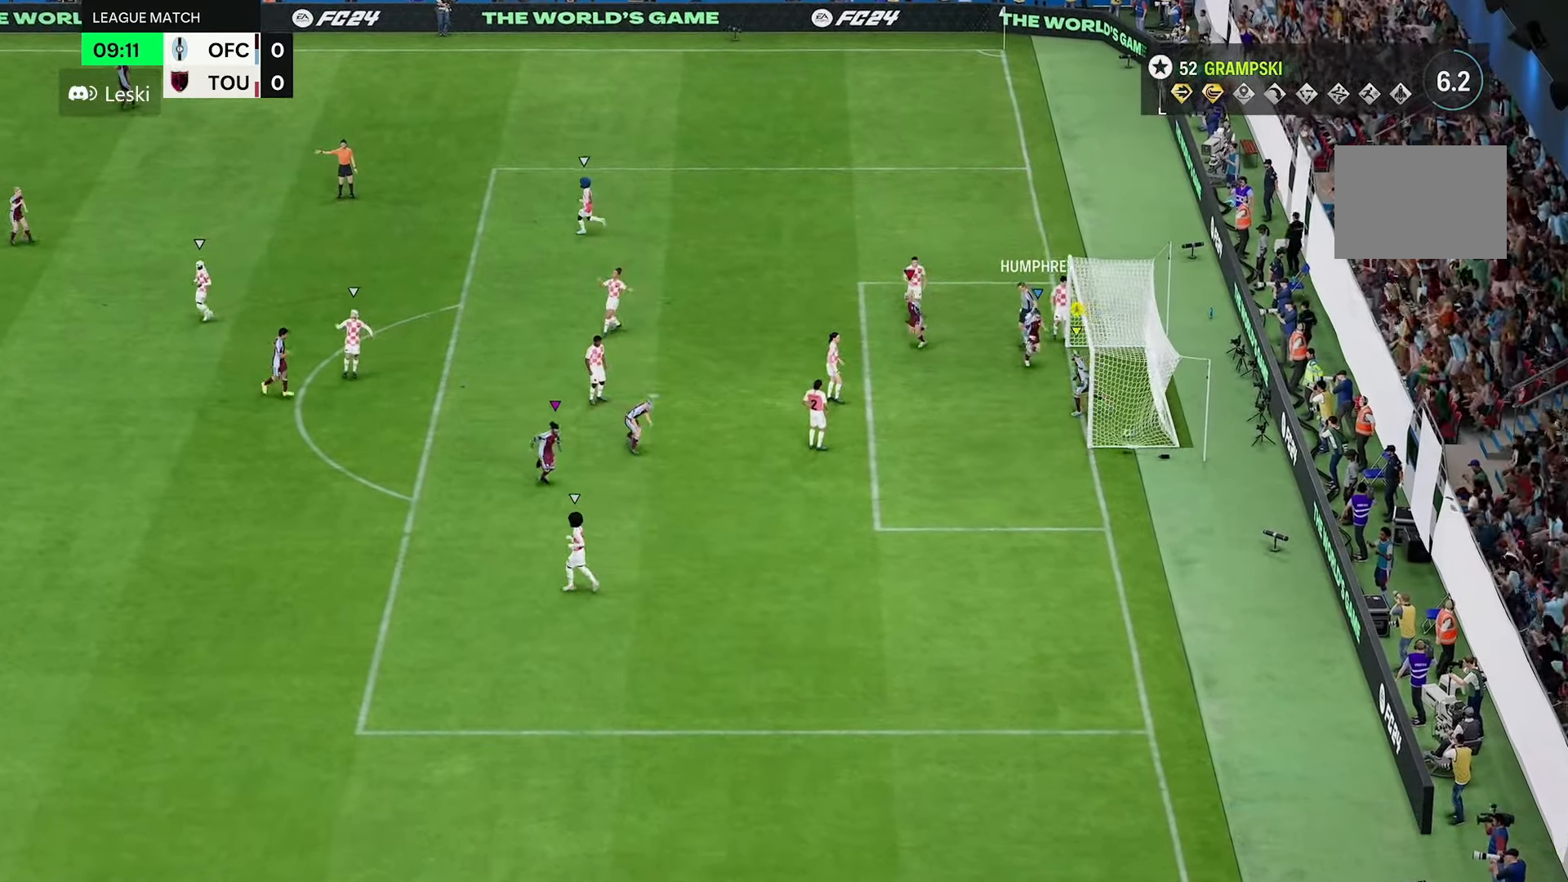
{"buttons": [], "left_stick": "center", "right_stick": "center", "events": [[66, "left_stick", "center"]]}